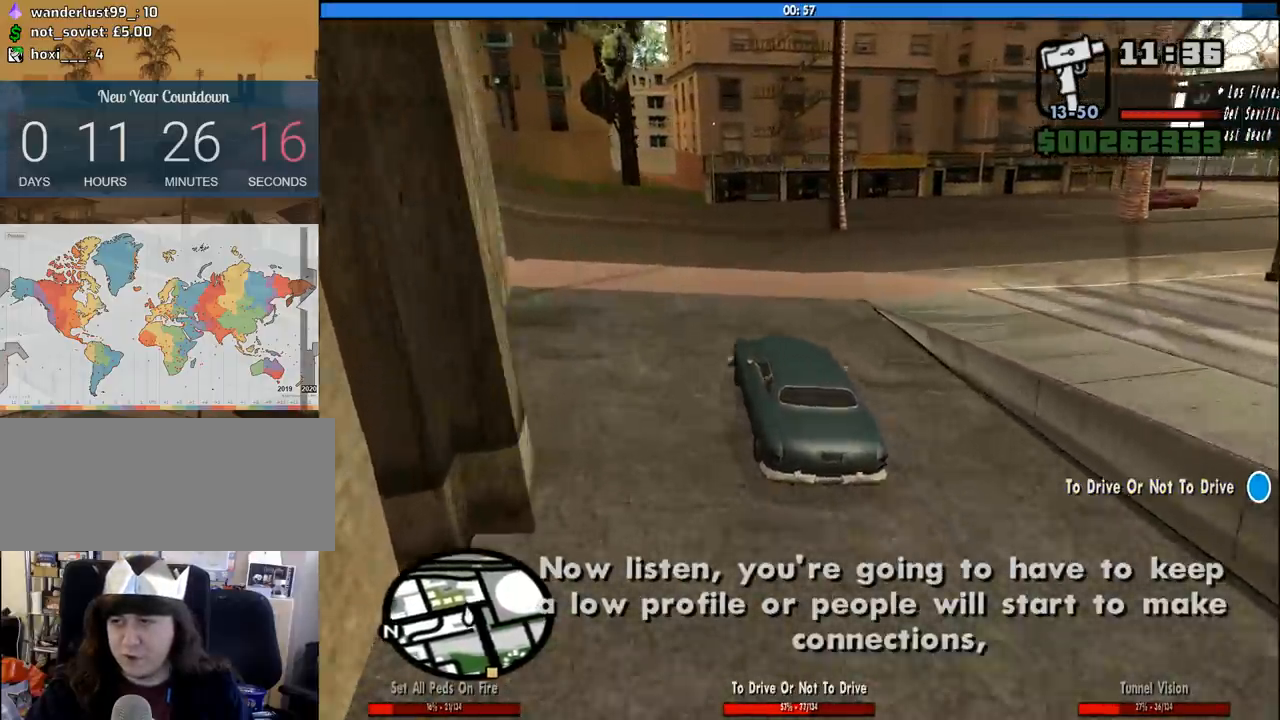
Gameplay with keyboard and mouse; each line is a JSON object with the keys and mouse buttons held at the frame after it. "events" lists presses ("down") and releases ("up") of "1", "2", "3", "4", "5", "6", "8", "a", "alt", "c", "ctrl", "d", "down", "e", "escape", "f", "f1", "f2", "f3", "g", "h", "left", "num2", "q", "r", "right", "s", "shift", "space", "tab", "up", "v", "w", "x", "z", "mouse_left", "mouse_middle", "mouse_right", "mouse_wheel_up" and "mouse_wheel_down" between this image and that frame as [ms after this image, input, new state], when the widget could be followed in between. "mouse_left", "mouse_middle", "mouse_right", "mouse_wheel_up", "mouse_wheel_down" = the "left", "middle", "right", "wheel_up", "wheel_down" buttons of the "mouse" list. No other keys are recorded. Mouse movement is not recorded.
{"keys": ["d", "space"], "mouse": [], "events": [[150, "space", "down"]]}
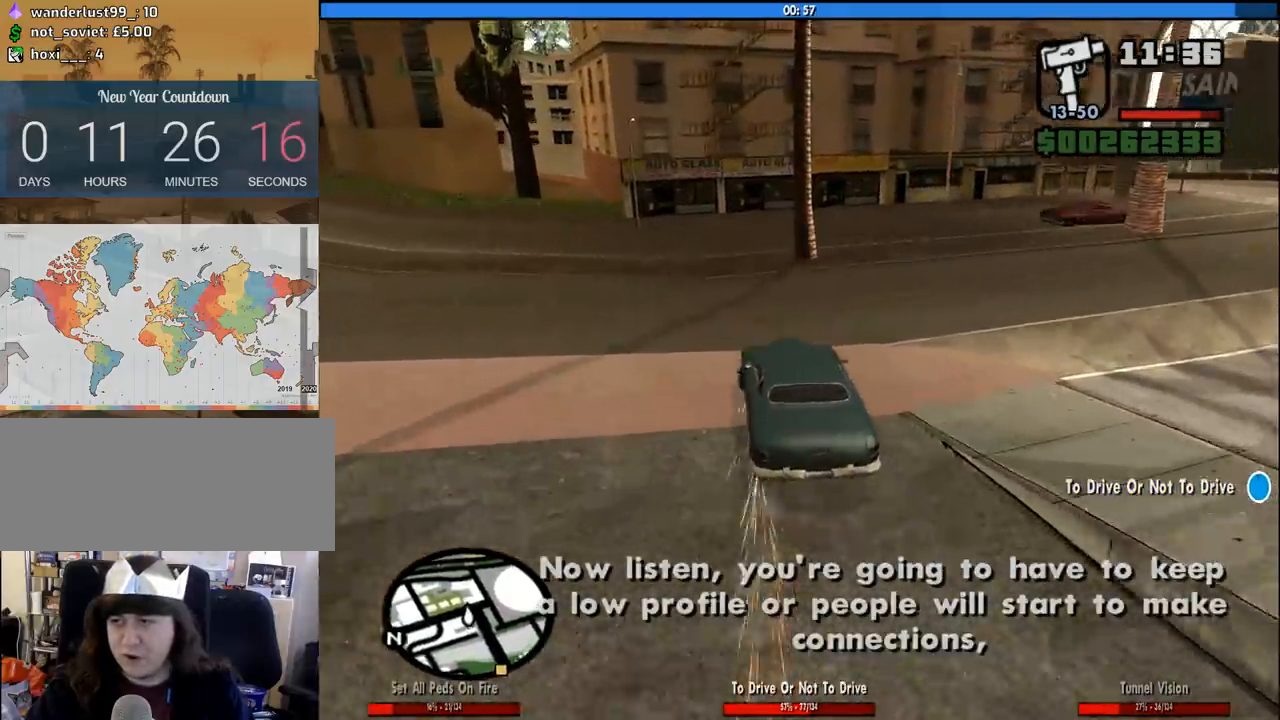
{"keys": ["d", "space"], "mouse": [], "events": []}
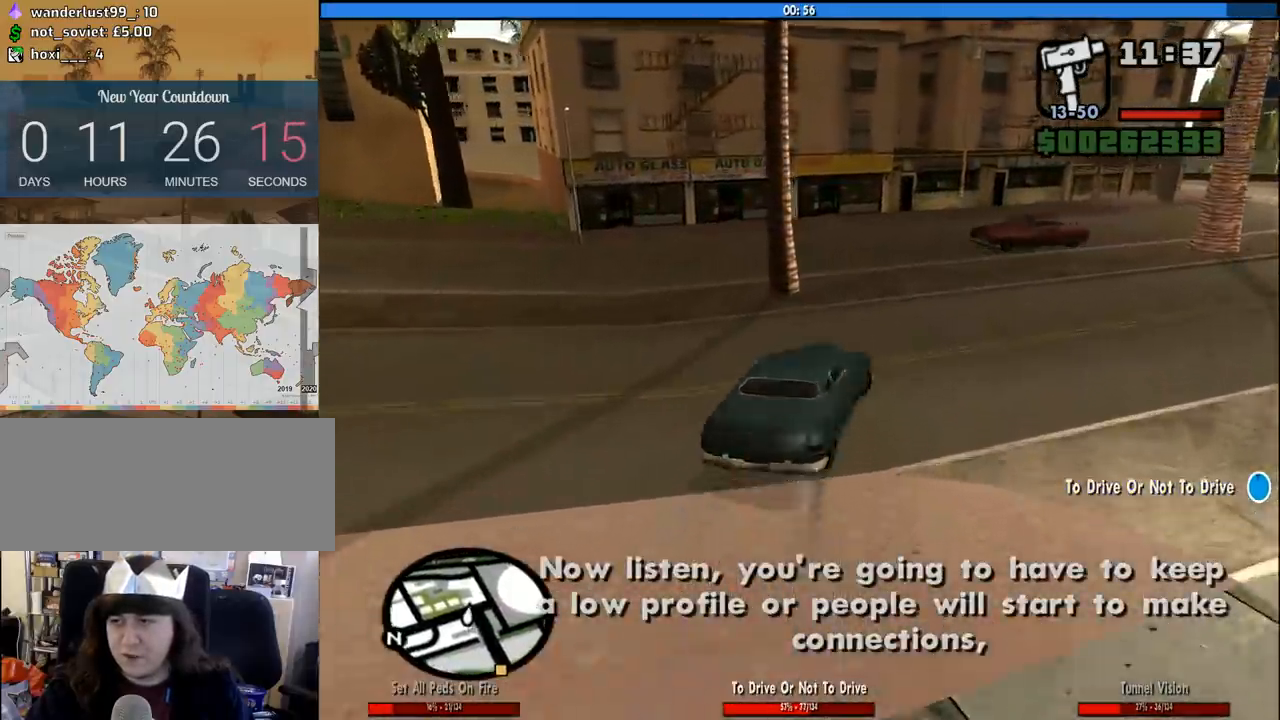
{"keys": ["d", "space"], "mouse": [], "events": []}
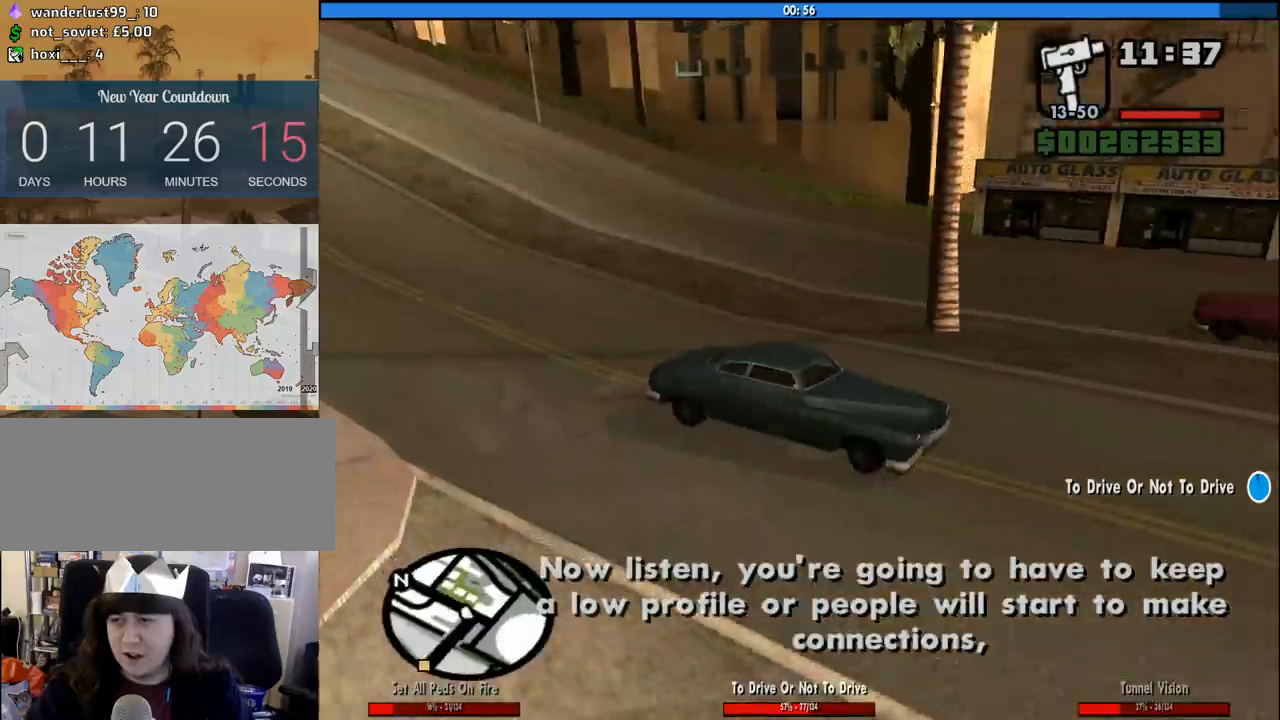
{"keys": ["d", "w"], "mouse": [], "events": [[150, "space", "up"], [150, "w", "down"]]}
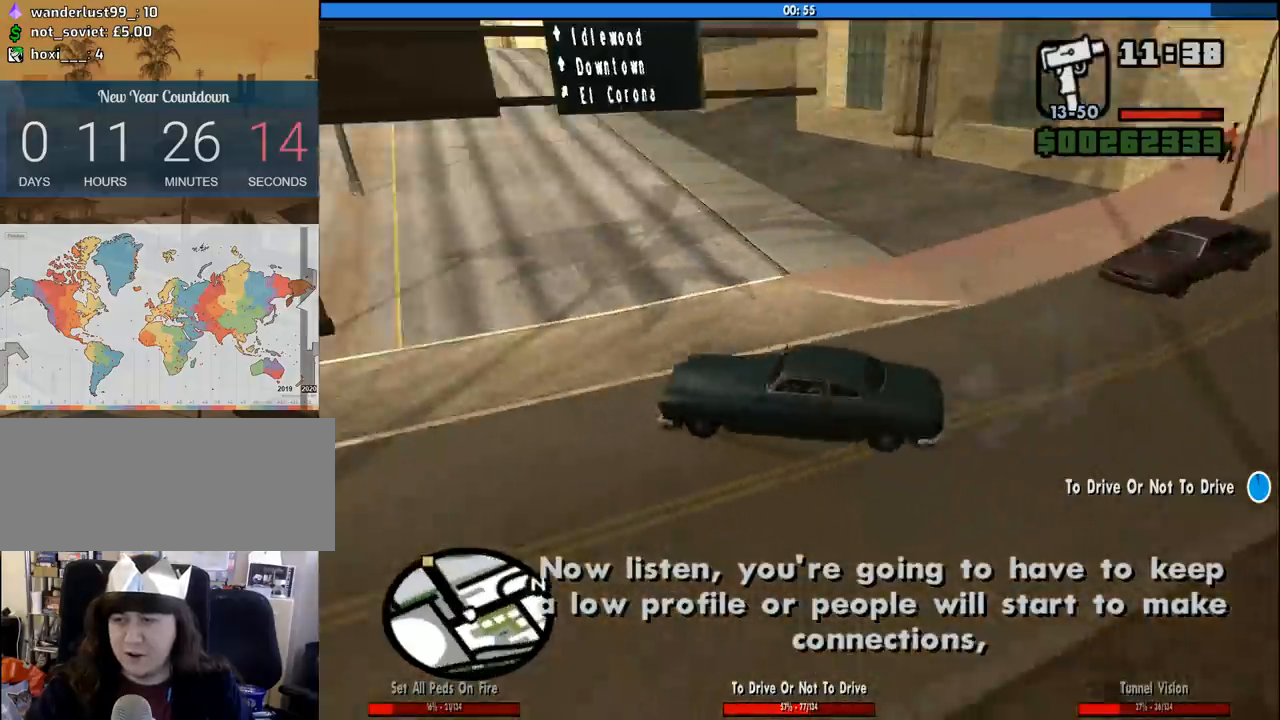
{"keys": ["d", "w"], "mouse": [], "events": [[300, "a", "down"], [300, "d", "up"], [400, "a", "up"], [450, "d", "down"]]}
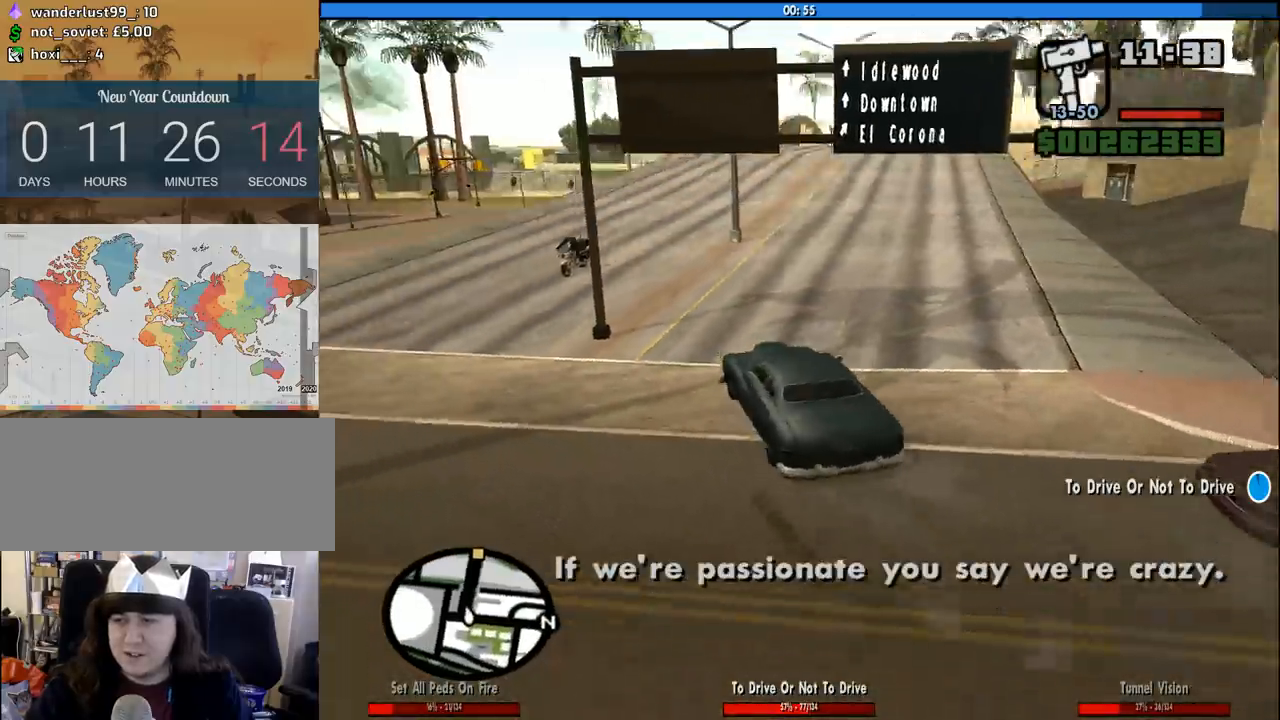
{"keys": ["a", "w"], "mouse": [], "events": [[450, "d", "up"], [500, "a", "down"]]}
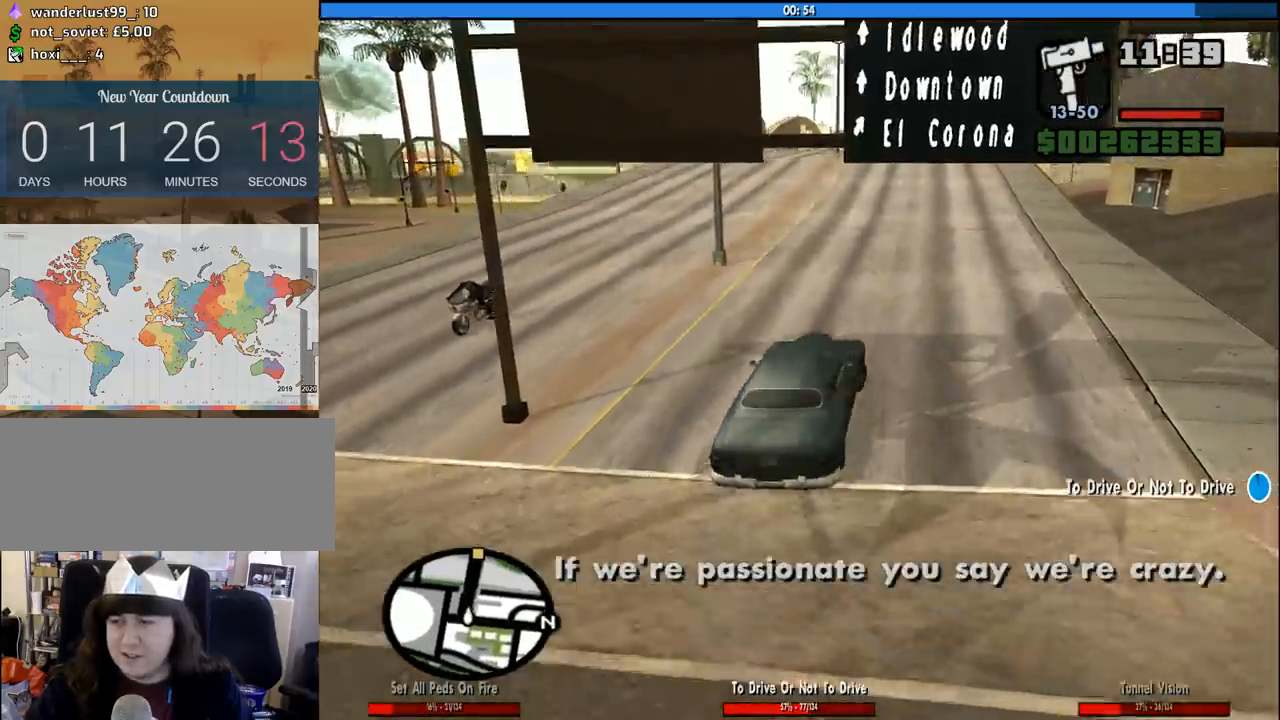
{"keys": ["w"], "mouse": [], "events": [[200, "a", "up"], [283, "a", "down"], [433, "a", "up"]]}
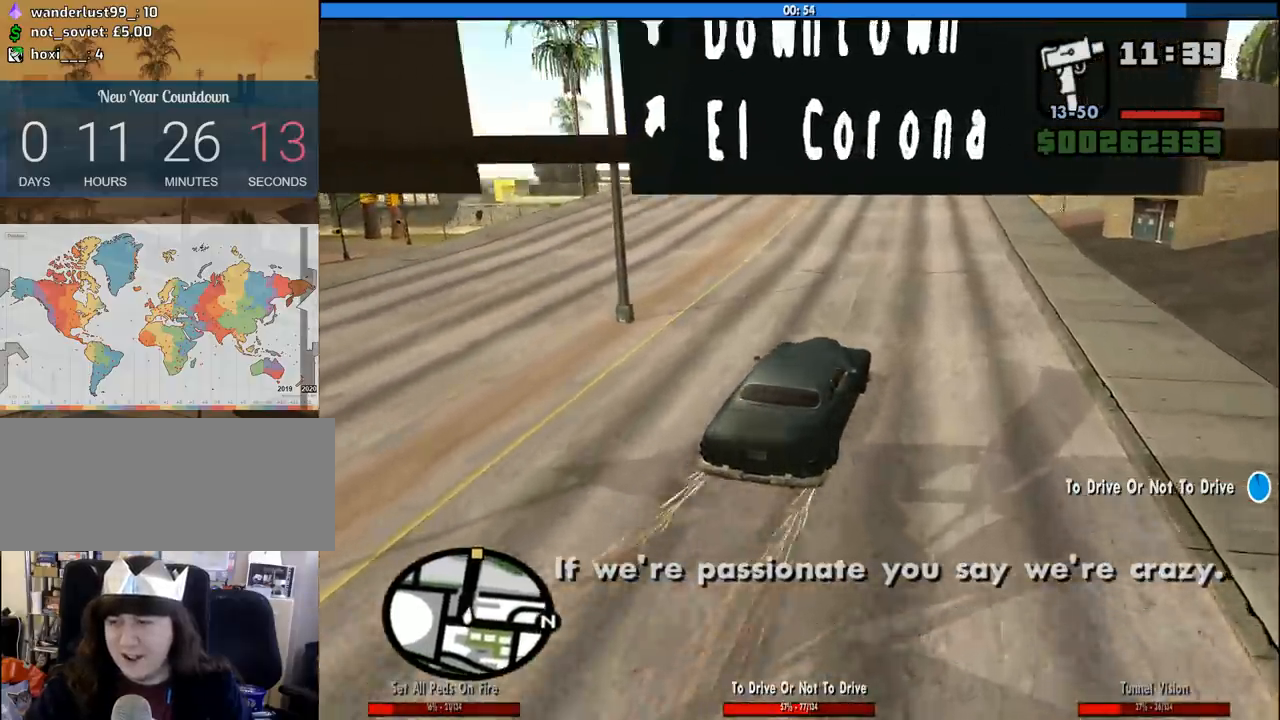
{"keys": ["w"], "mouse": [], "events": []}
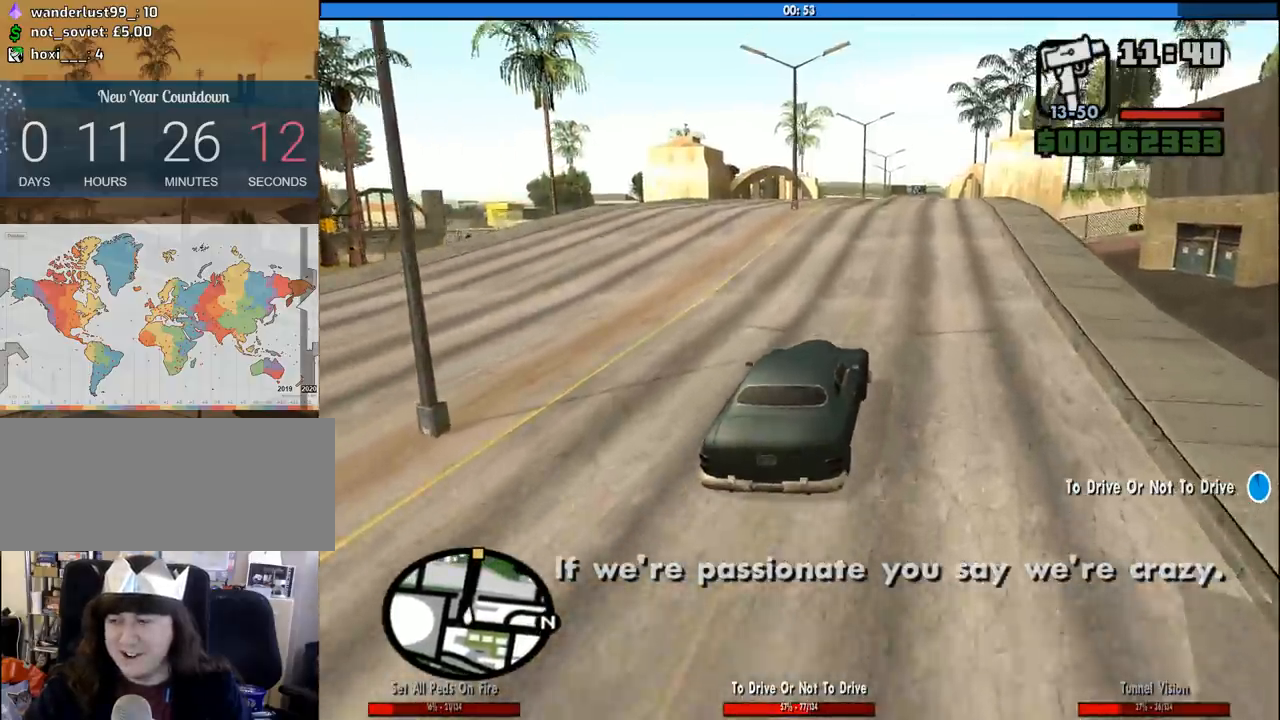
{"keys": ["w"], "mouse": [], "events": []}
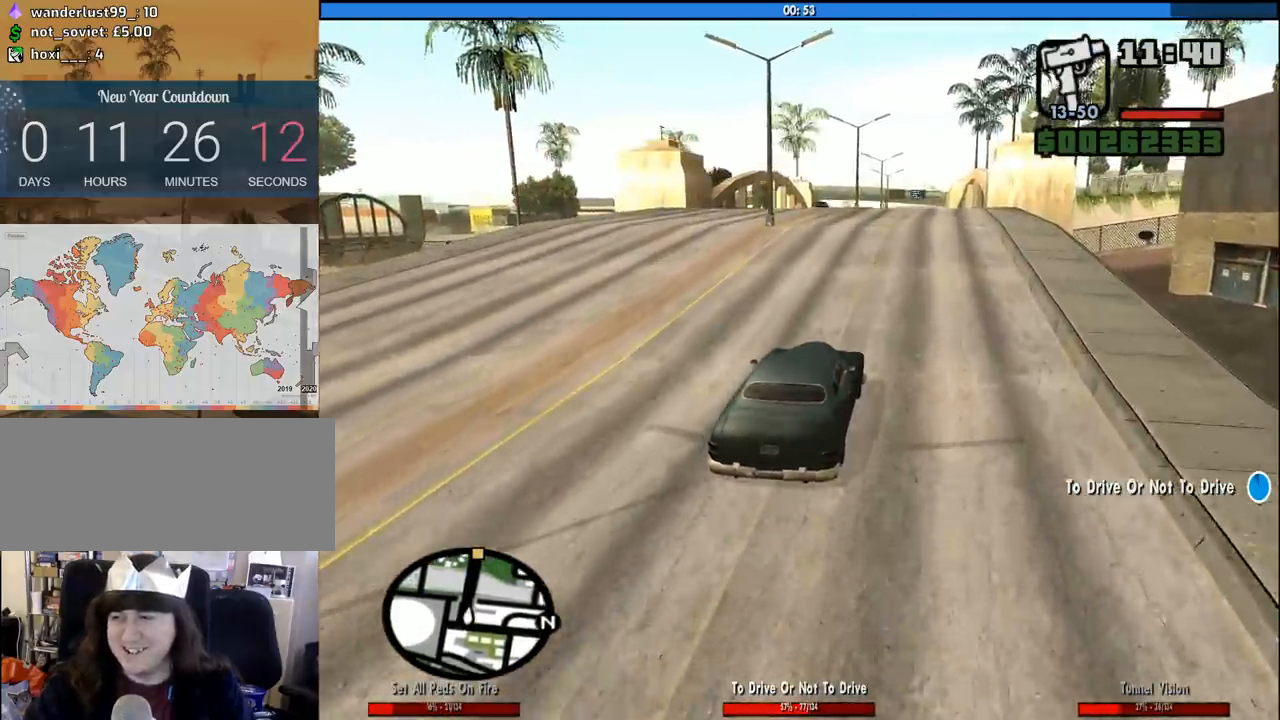
{"keys": ["w"], "mouse": [], "events": [[283, "d", "down"], [383, "d", "up"]]}
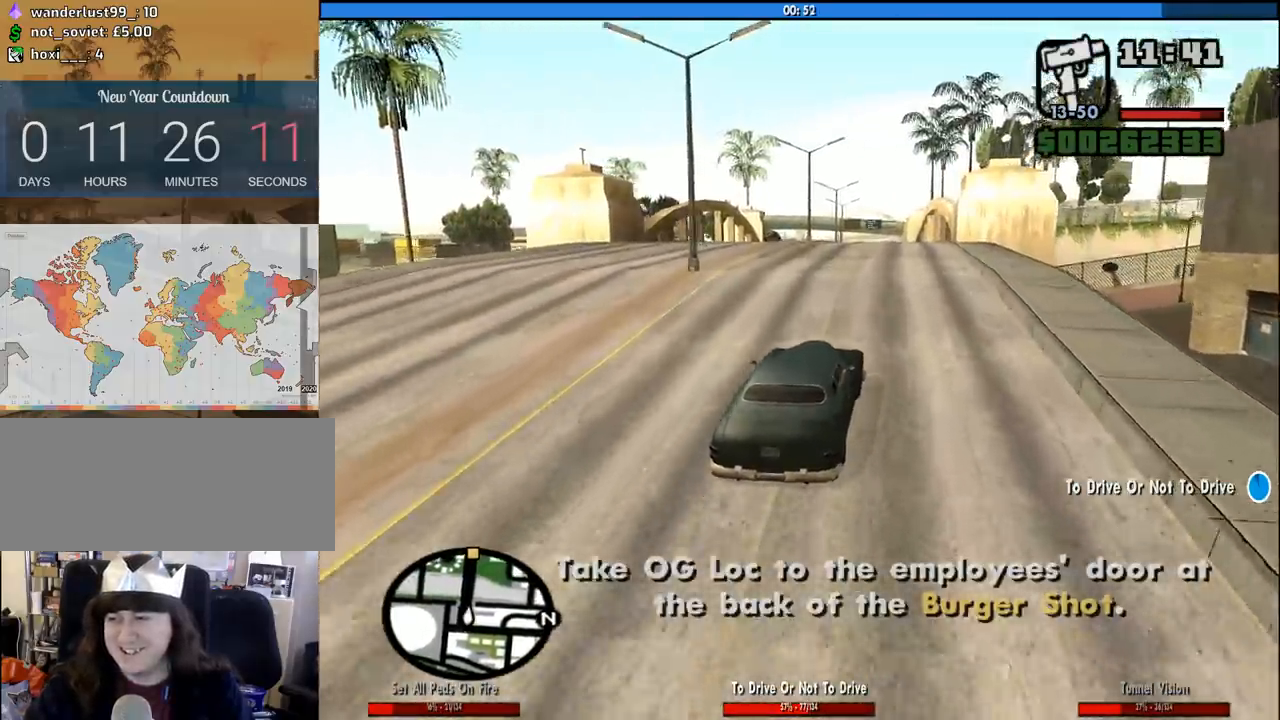
{"keys": ["w"], "mouse": [], "events": [[17, "a", "down"], [117, "a", "up"]]}
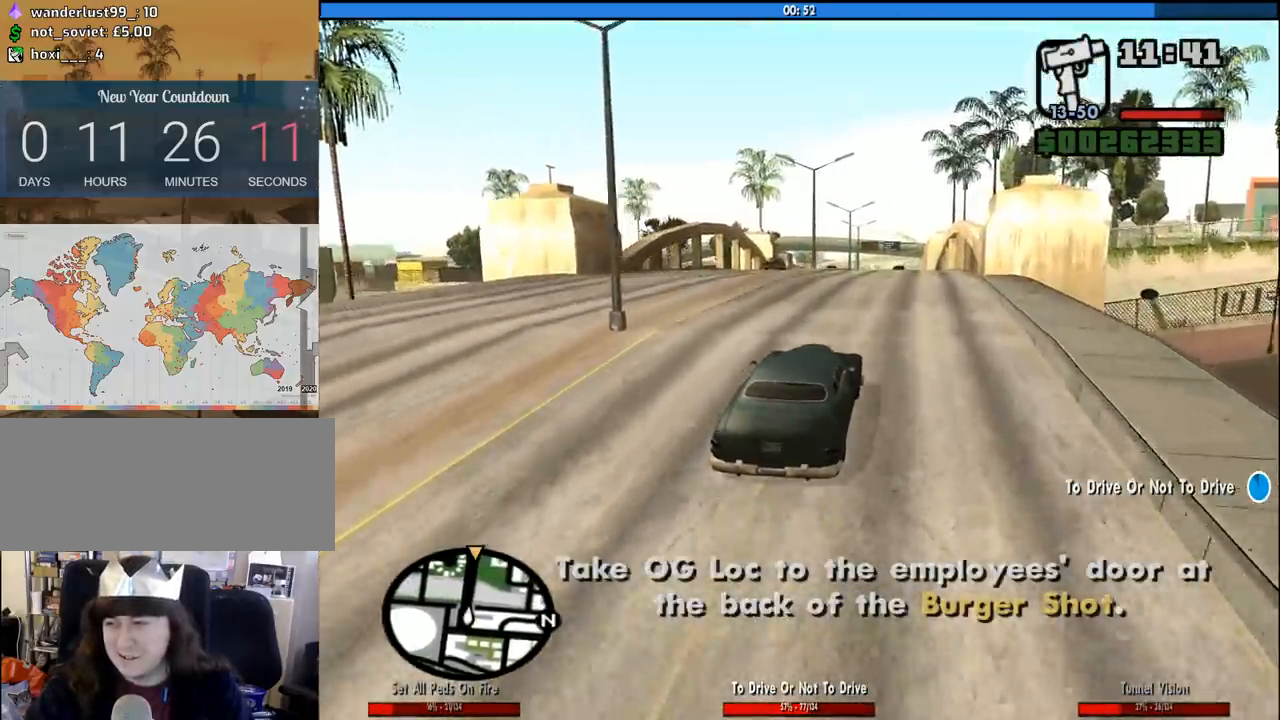
{"keys": ["d", "w"], "mouse": [], "events": [[500, "d", "down"]]}
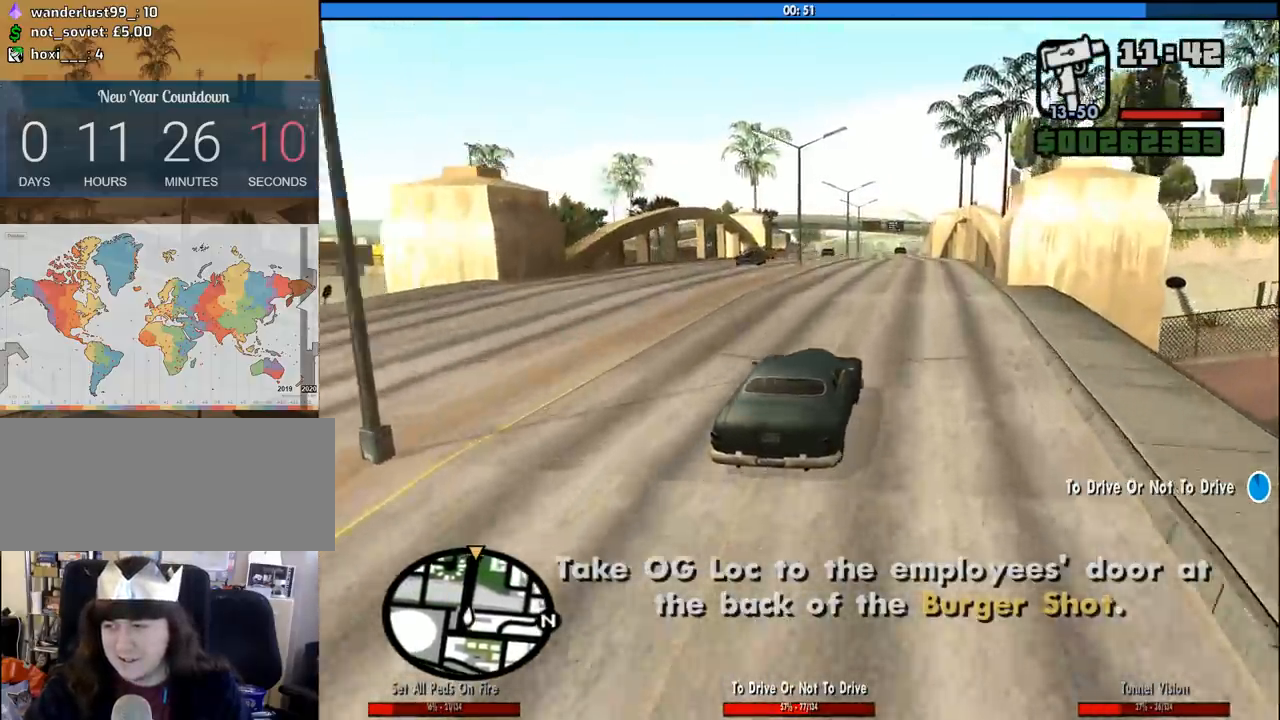
{"keys": ["w"], "mouse": [], "events": [[50, "d", "up"], [383, "a", "down"], [433, "a", "up"]]}
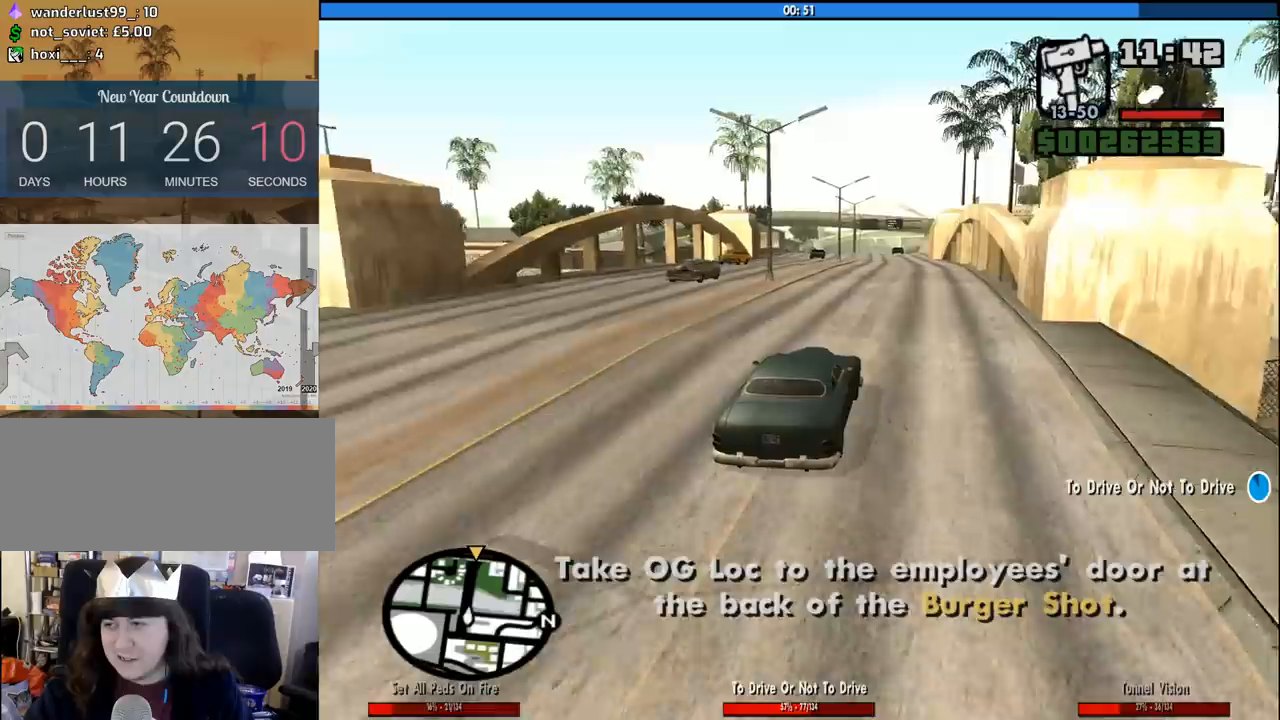
{"keys": ["w"], "mouse": [], "events": []}
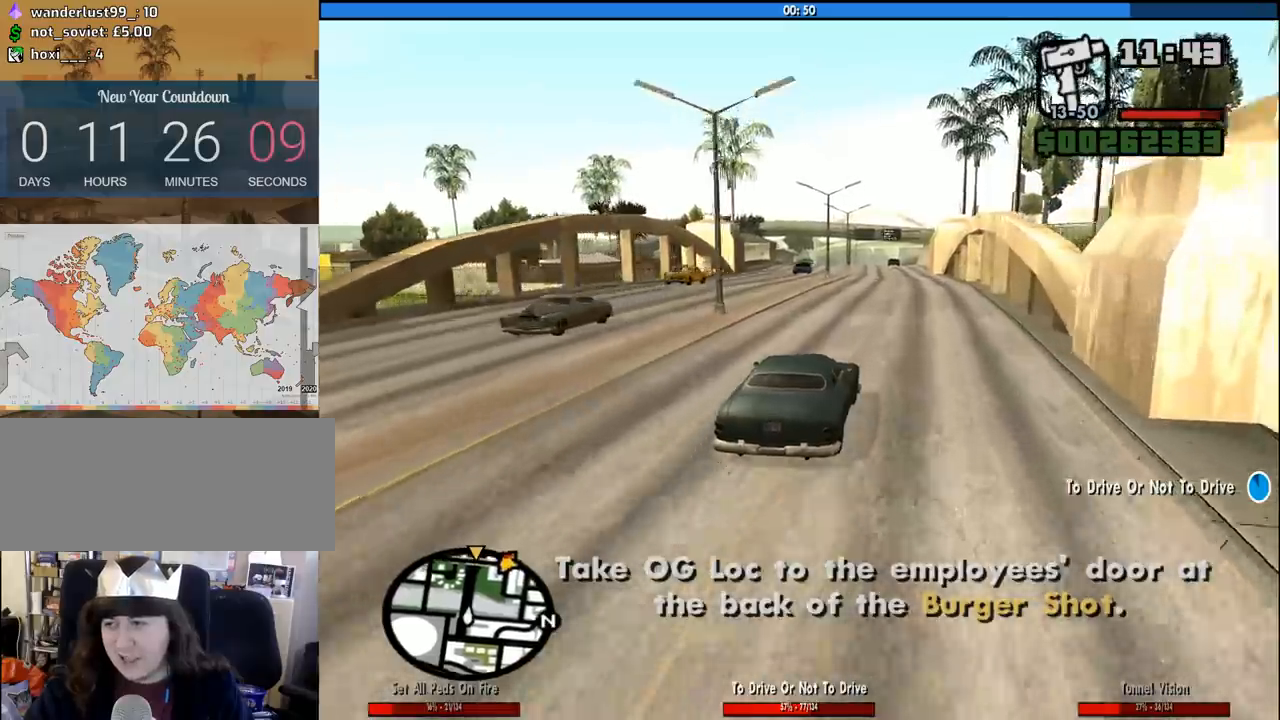
{"keys": ["w"], "mouse": [], "events": []}
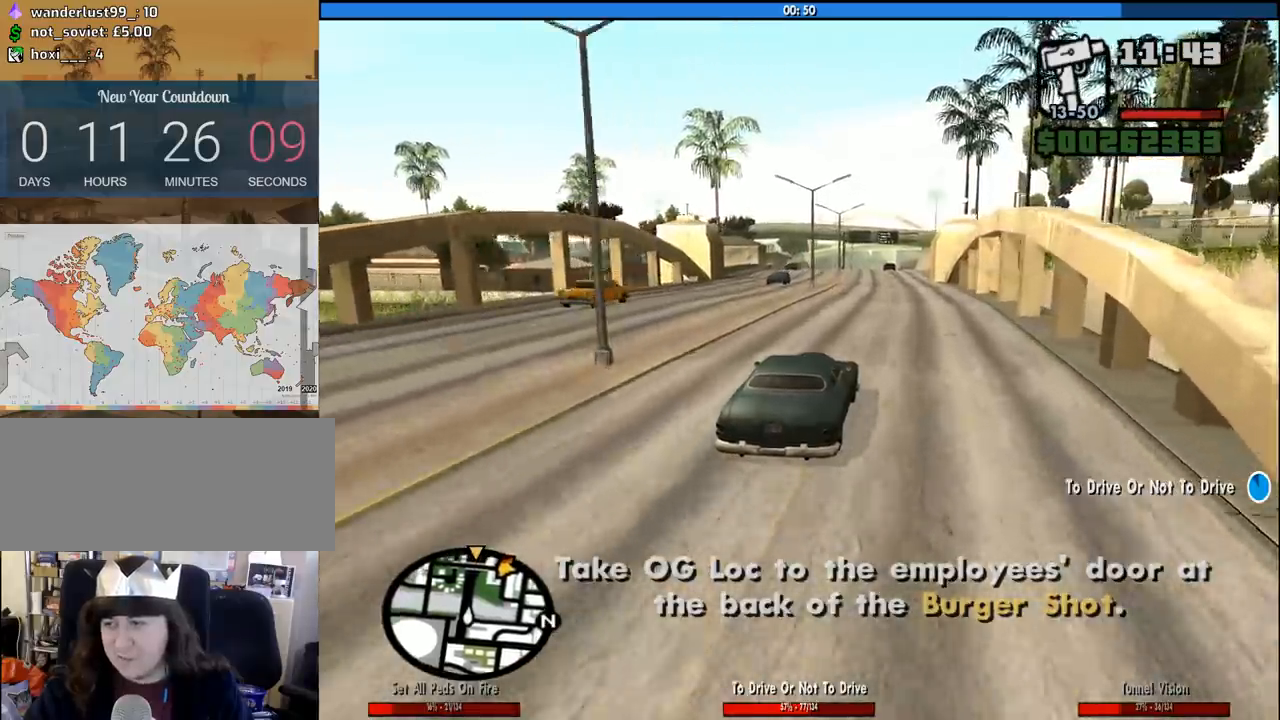
{"keys": ["w"], "mouse": [], "events": []}
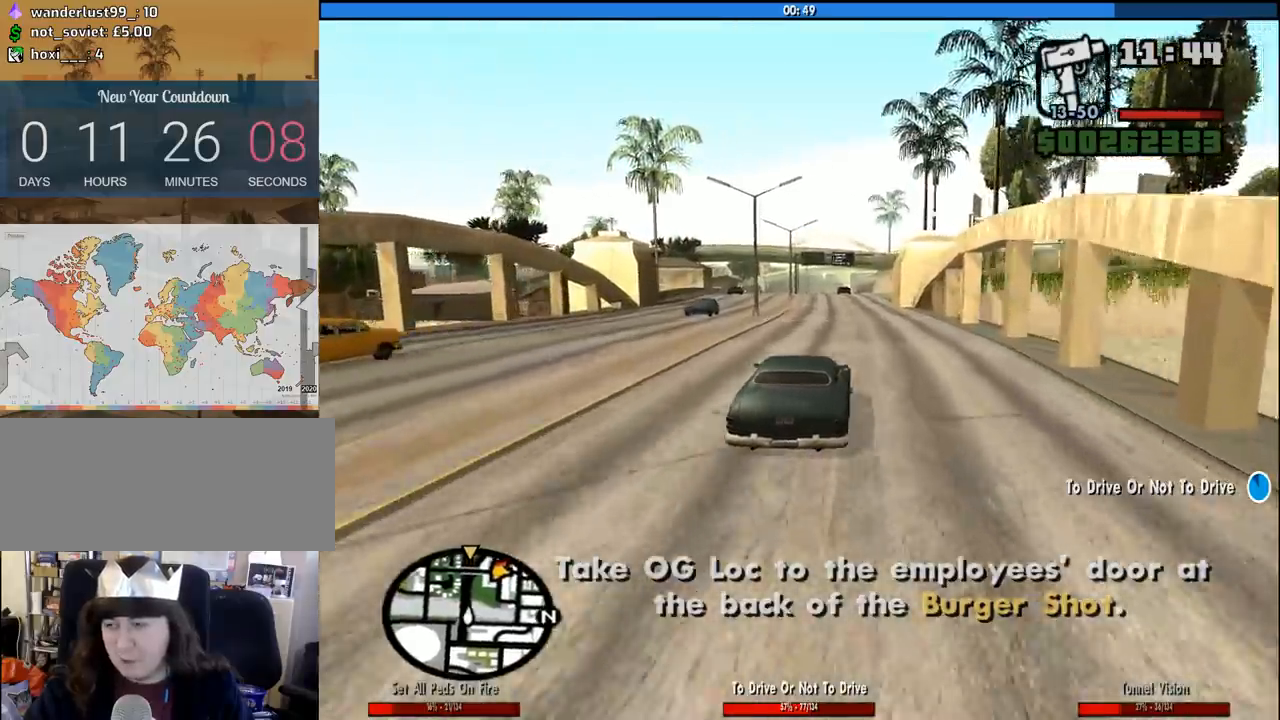
{"keys": ["w"], "mouse": [], "events": [[217, "a", "down"], [250, "a", "up"]]}
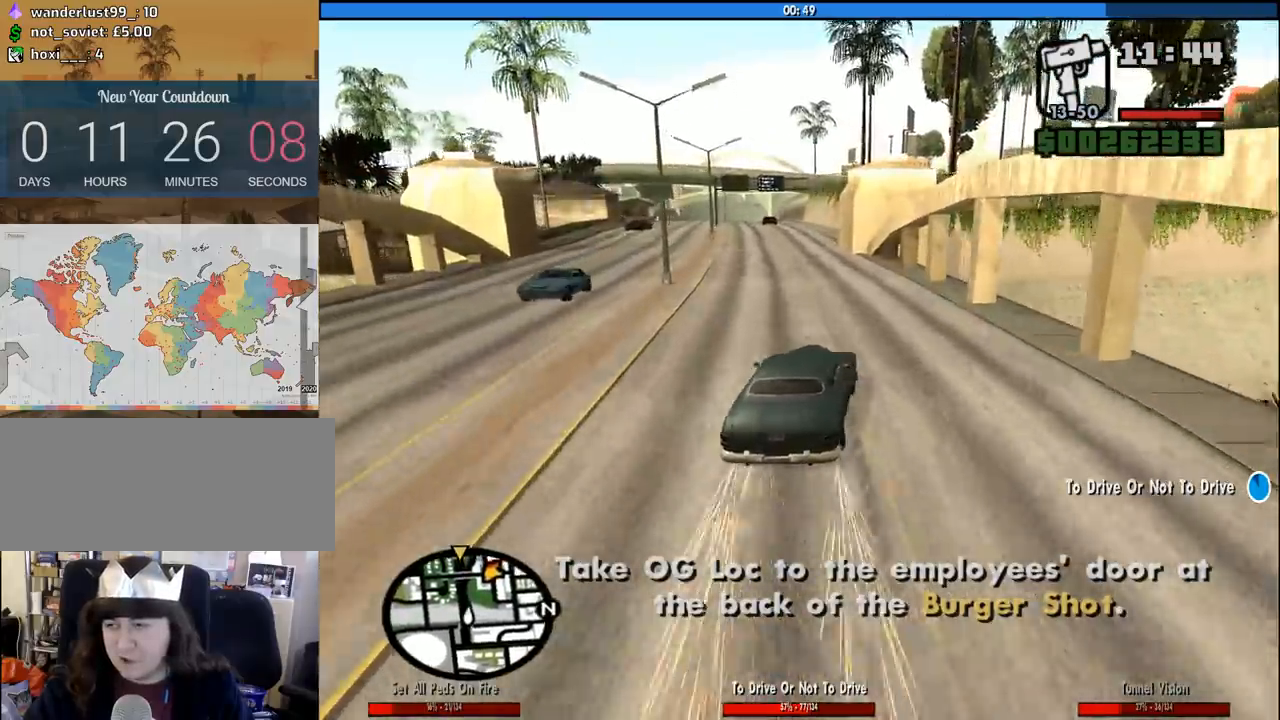
{"keys": ["w"], "mouse": [], "events": [[83, "a", "down"], [500, "a", "up"]]}
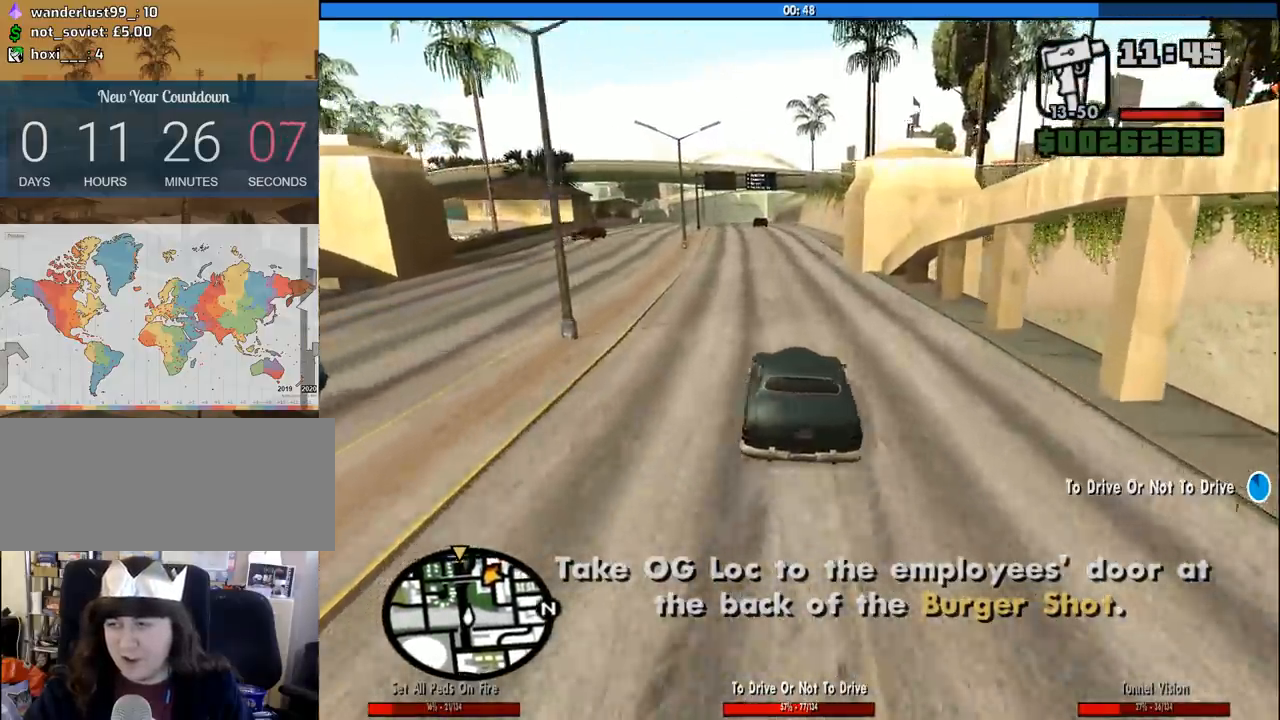
{"keys": ["a", "w"], "mouse": [], "events": [[50, "d", "down"], [333, "a", "down"], [383, "d", "up"]]}
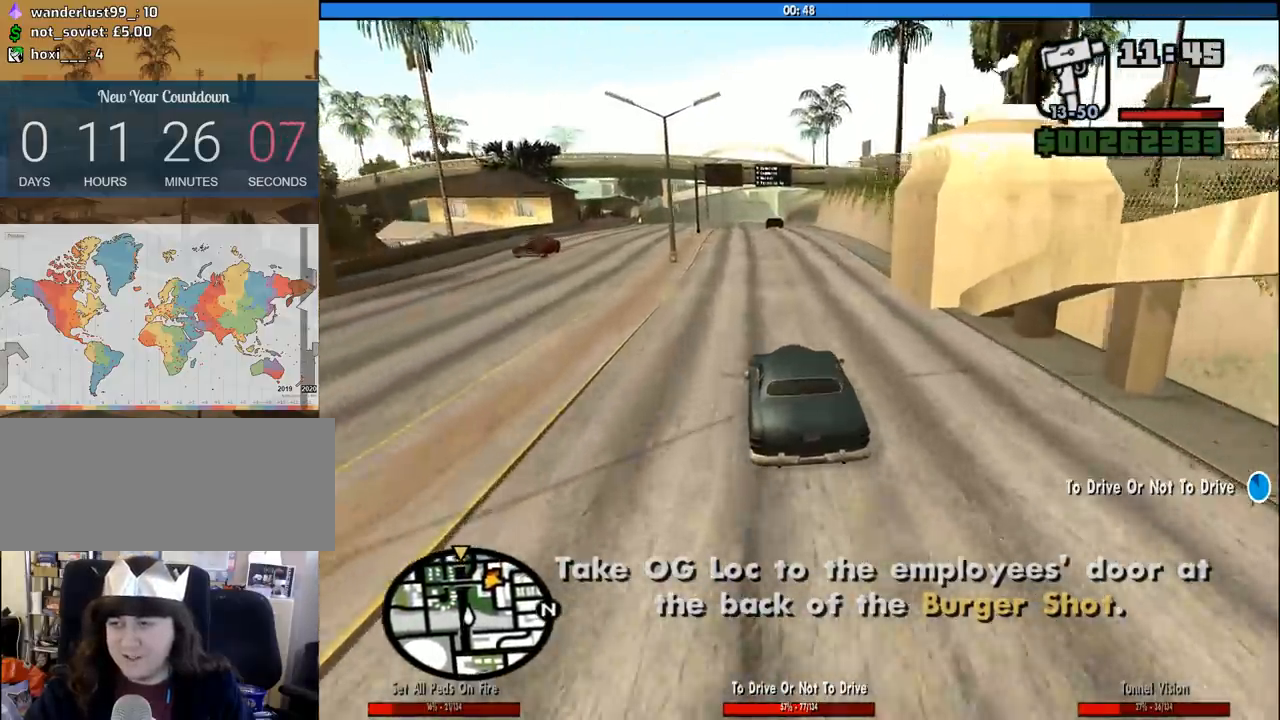
{"keys": ["w"], "mouse": [], "events": [[117, "a", "up"], [300, "d", "down"], [450, "d", "up"]]}
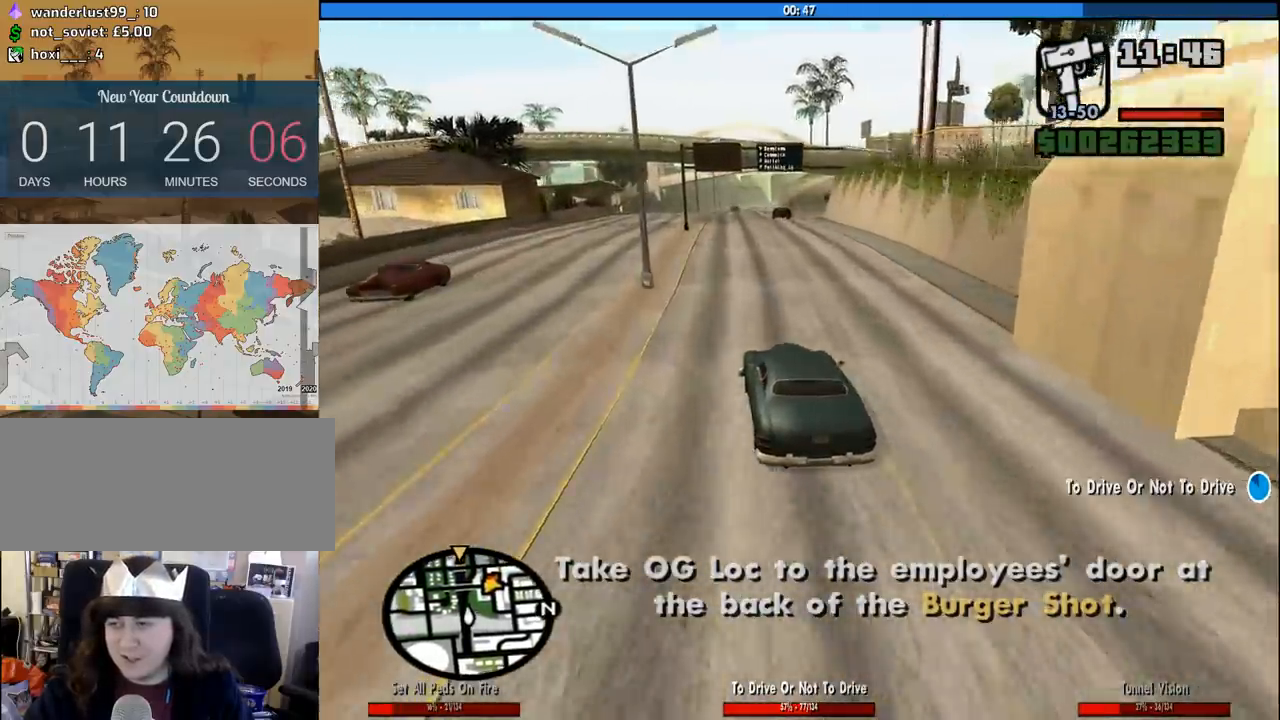
{"keys": ["w"], "mouse": [], "events": [[267, "d", "down"], [317, "d", "up"]]}
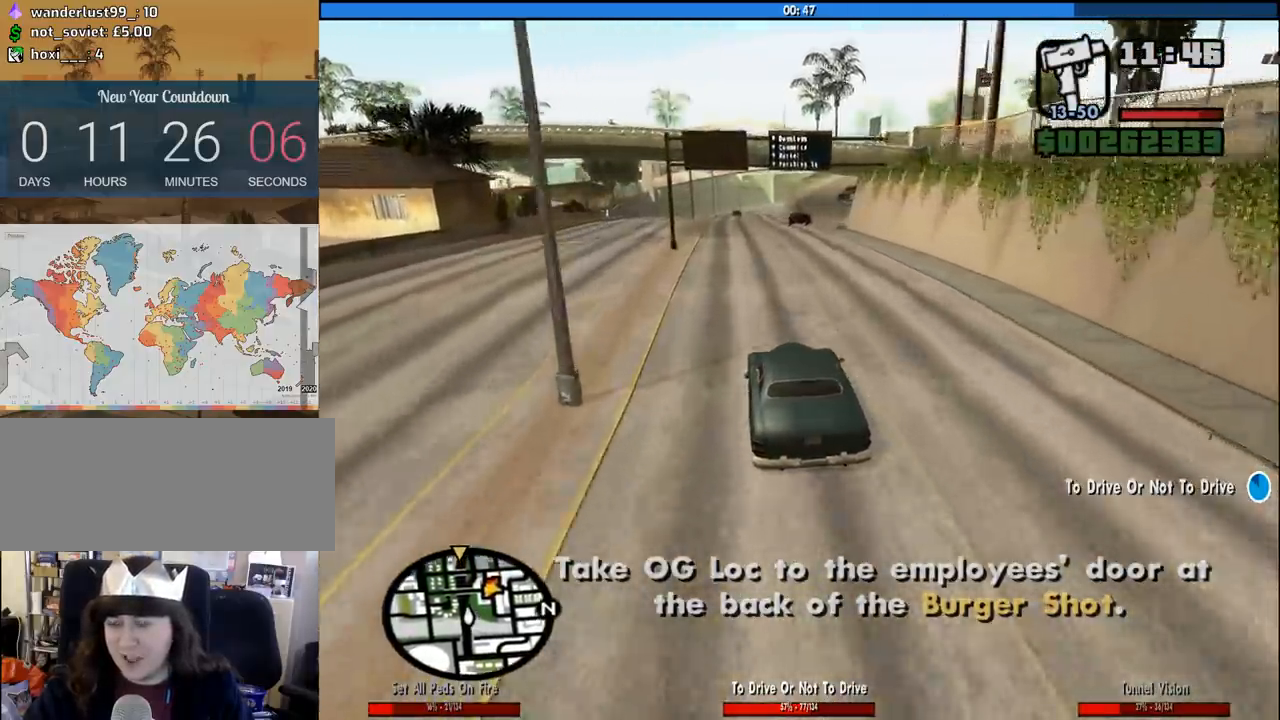
{"keys": ["w"], "mouse": [], "events": []}
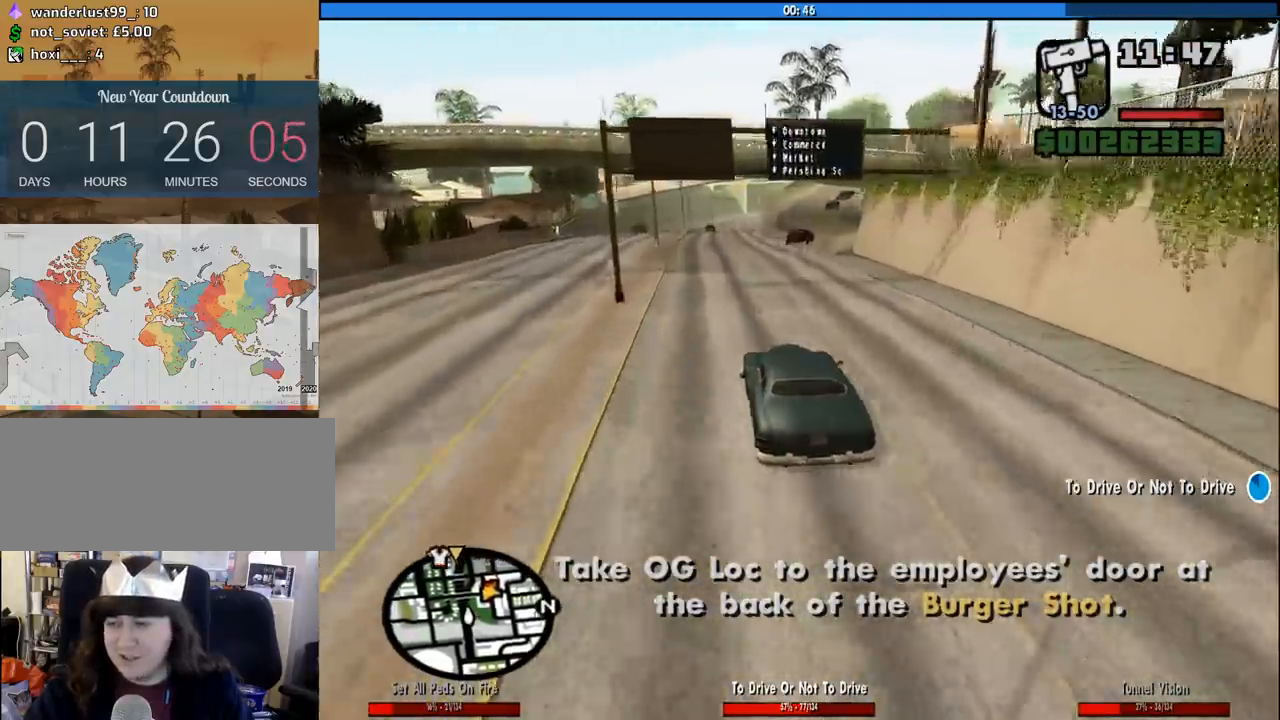
{"keys": ["w"], "mouse": [], "events": [[400, "d", "down"], [450, "d", "up"]]}
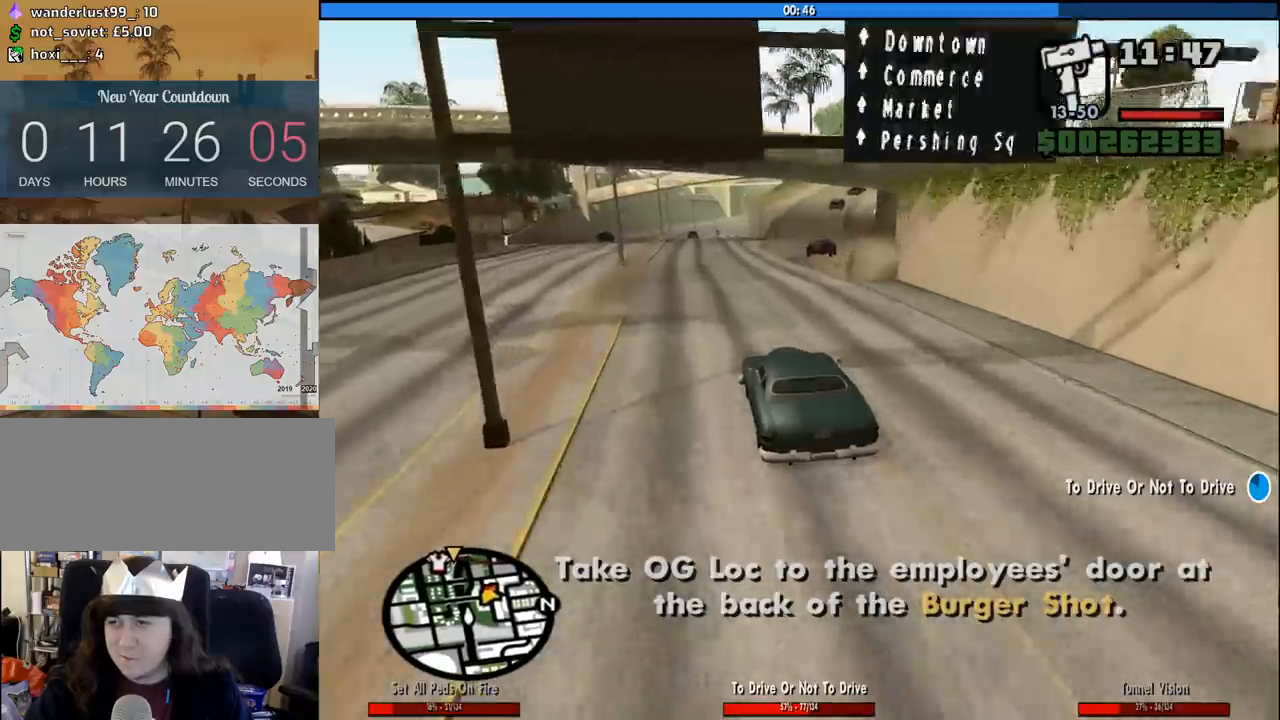
{"keys": ["w"], "mouse": [], "events": []}
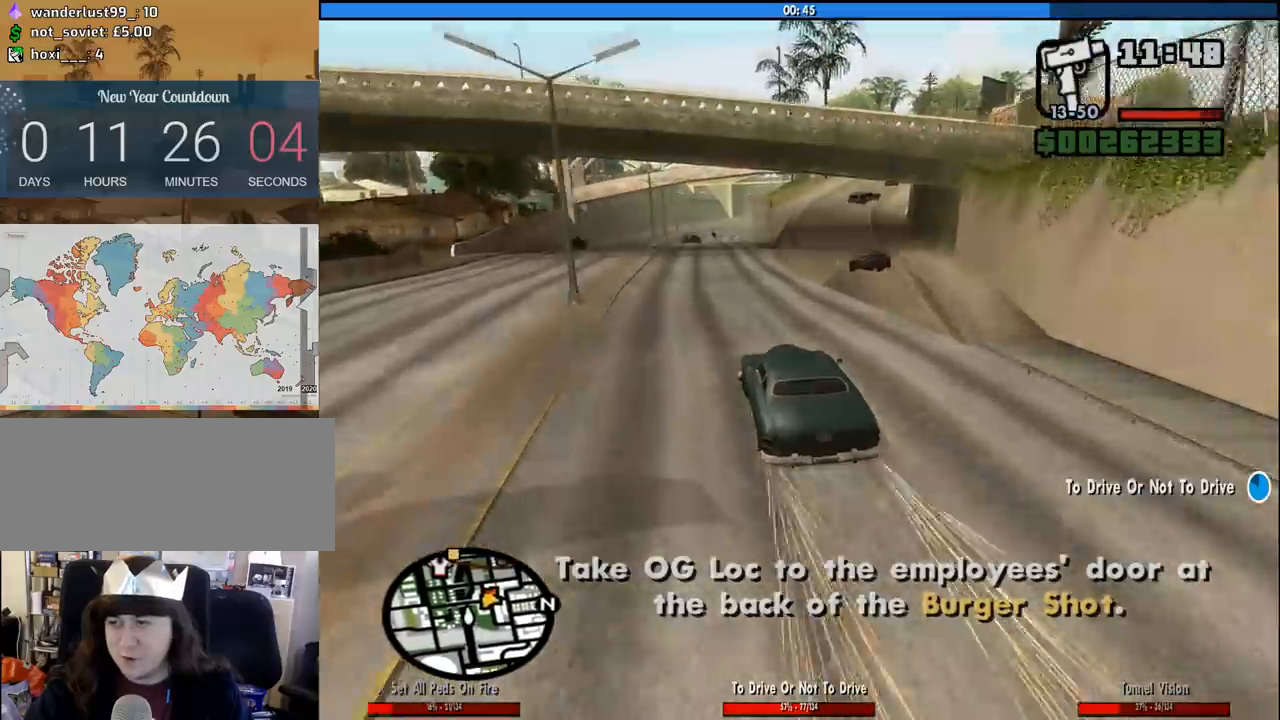
{"keys": ["w"], "mouse": [], "events": [[433, "d", "down"], [467, "d", "up"]]}